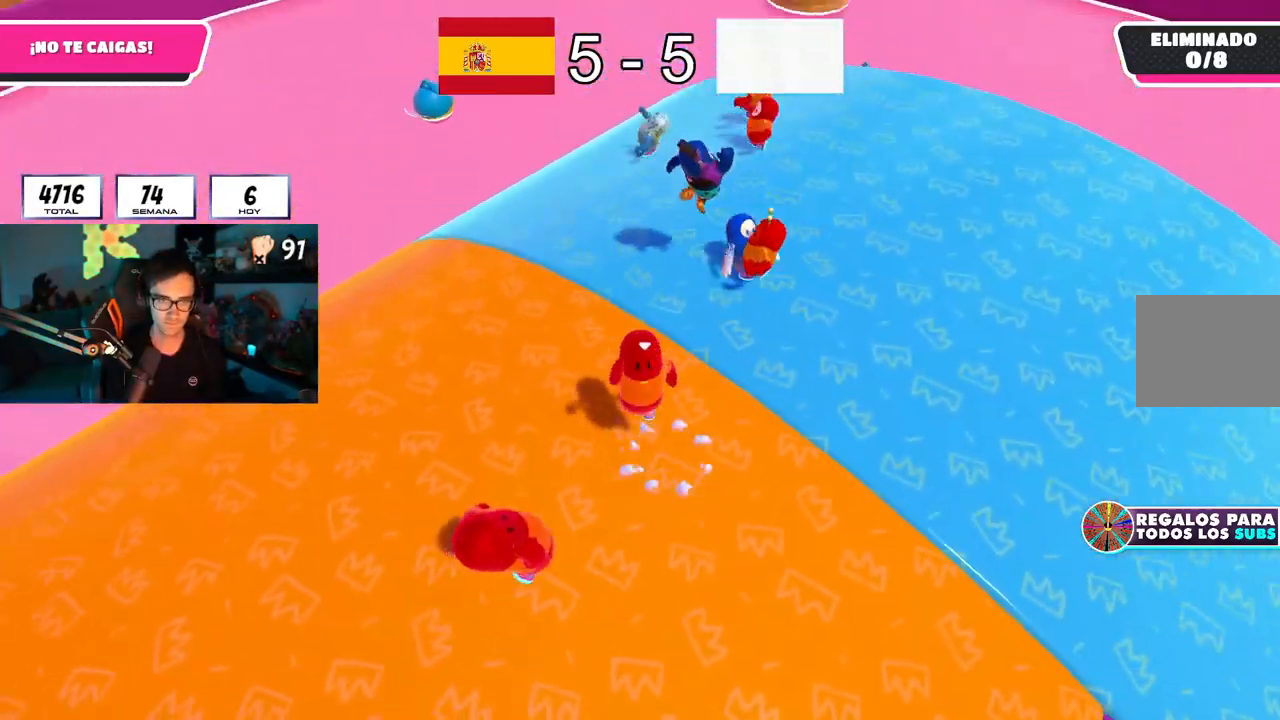
Gameplay with a controller (PlayStation layout); each line is a JSON object with the inputs held at the frame after it. "button_events" lists button changes between this image and that frame as [ms after this image, input, new state], when the widget could be followed in between (sticks are given only as held states). Not read: L1.
{"buttons": [], "left_stick": "up-right", "right_stick": "center", "button_events": []}
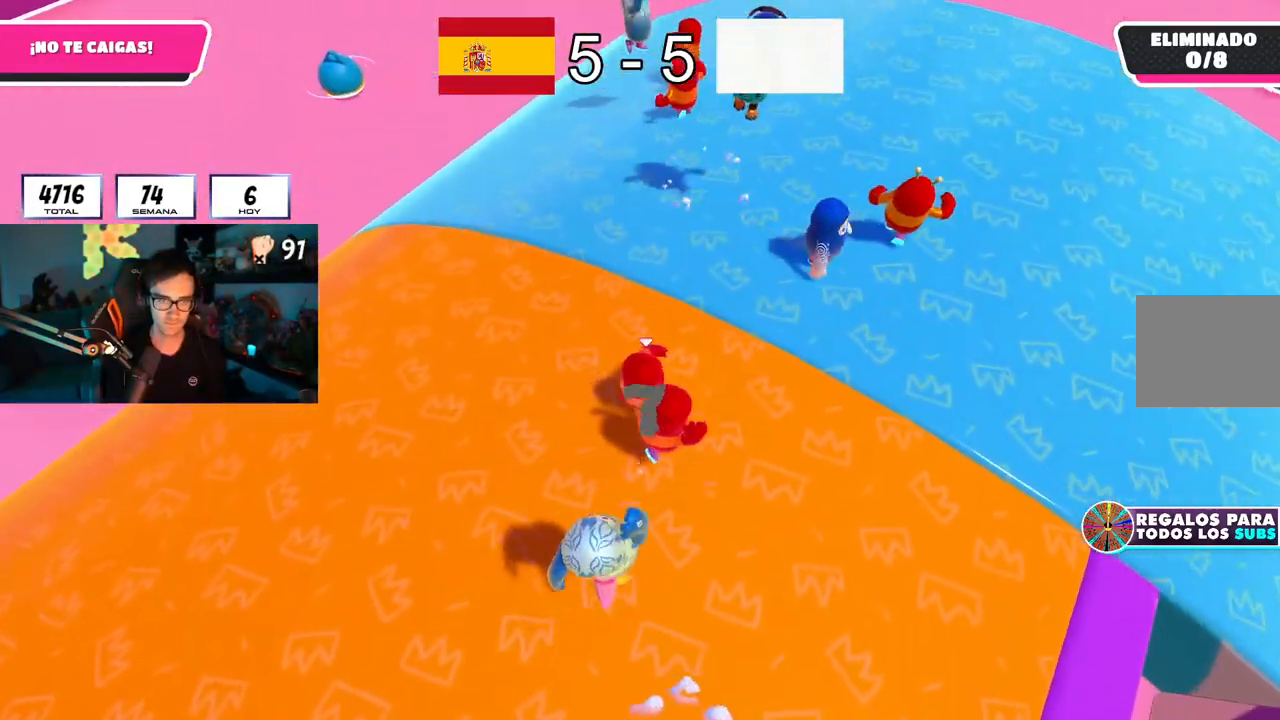
{"buttons": [], "left_stick": "up-right", "right_stick": "right", "button_events": [[66, "CROSS", "down"], [183, "CROSS", "up"]]}
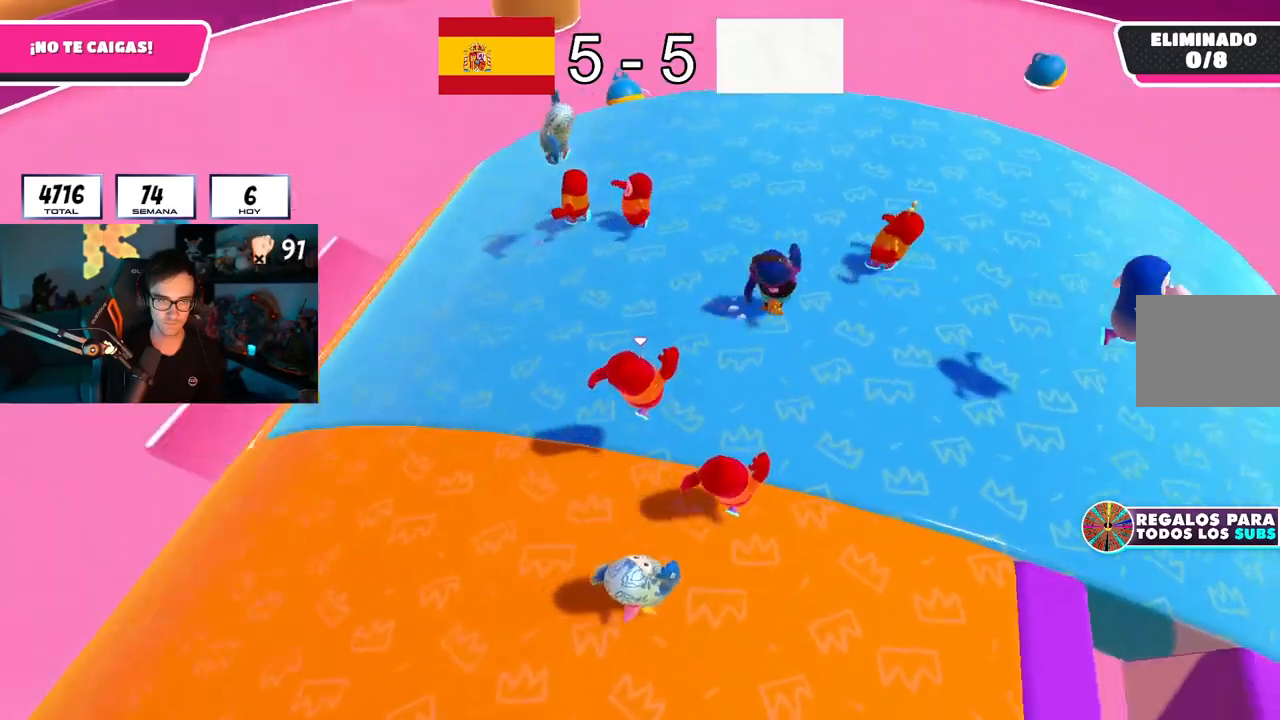
{"buttons": [], "left_stick": "down-left", "right_stick": "right", "button_events": []}
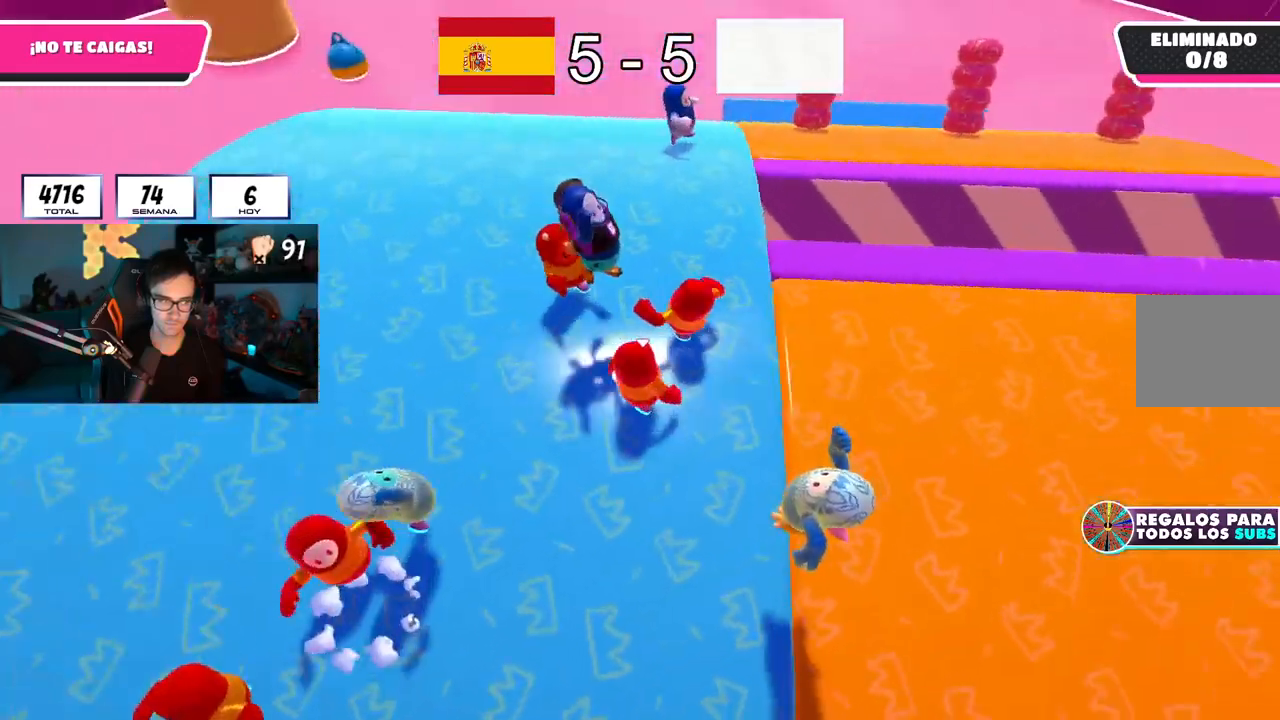
{"buttons": [], "left_stick": "down-left", "right_stick": "down-right", "button_events": [[100, "CROSS", "down"], [217, "CROSS", "up"]]}
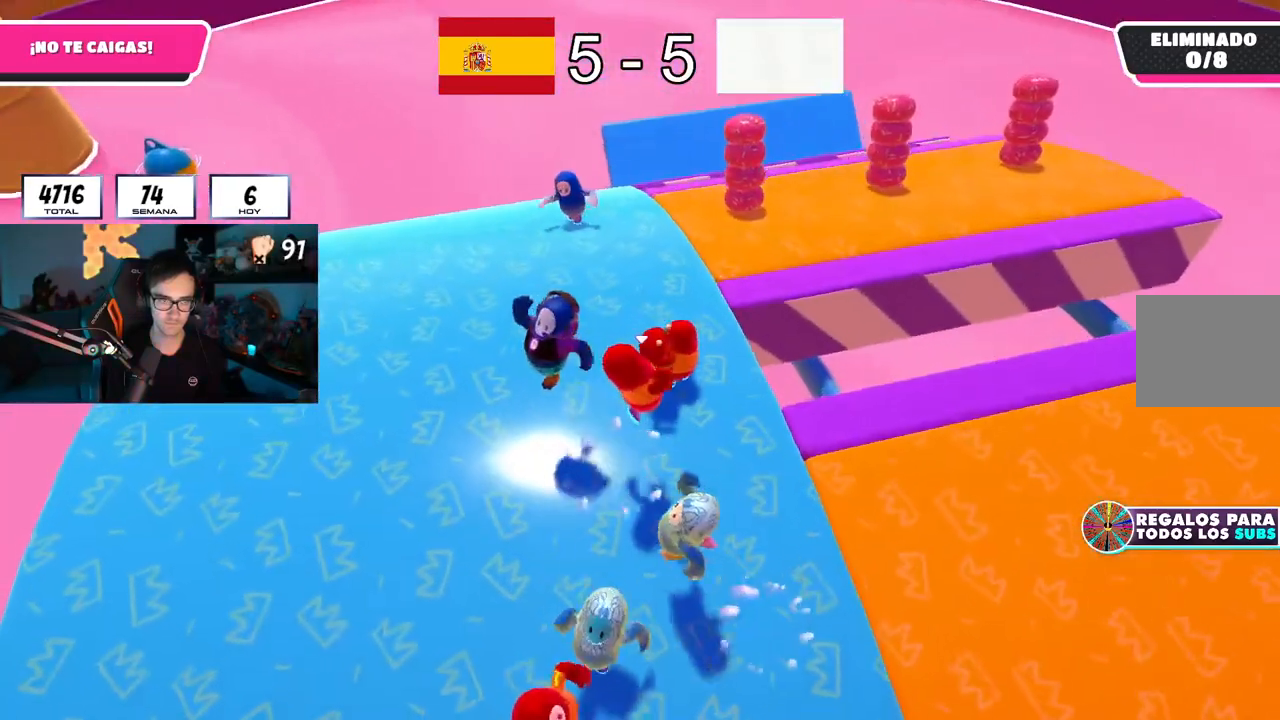
{"buttons": [], "left_stick": "right", "right_stick": "center", "button_events": [[267, "CROSS", "down"], [417, "CROSS", "up"]]}